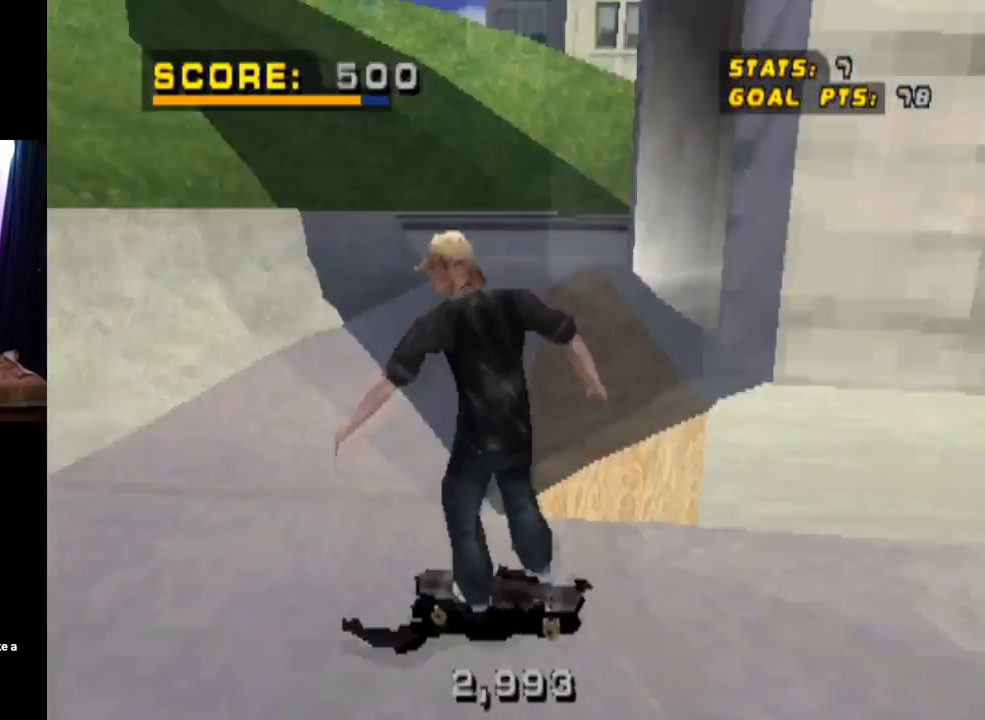
Gameplay with a controller (PlayStation layout); each line is a JSON object with the inputs held at the frame after it. "events" lists button and stick changes between this image and that frame as [ms after this image, input, new state], when the widget could be followed in between. Not read: L3 R1 R3.
{"buttons": ["DPAD_DOWN", "DPAD_RIGHT"], "left_stick": "center", "right_stick": "center", "events": [[117, "DPAD_RIGHT", "up"], [301, "DPAD_RIGHT", "down"], [317, "DPAD_DOWN", "down"]]}
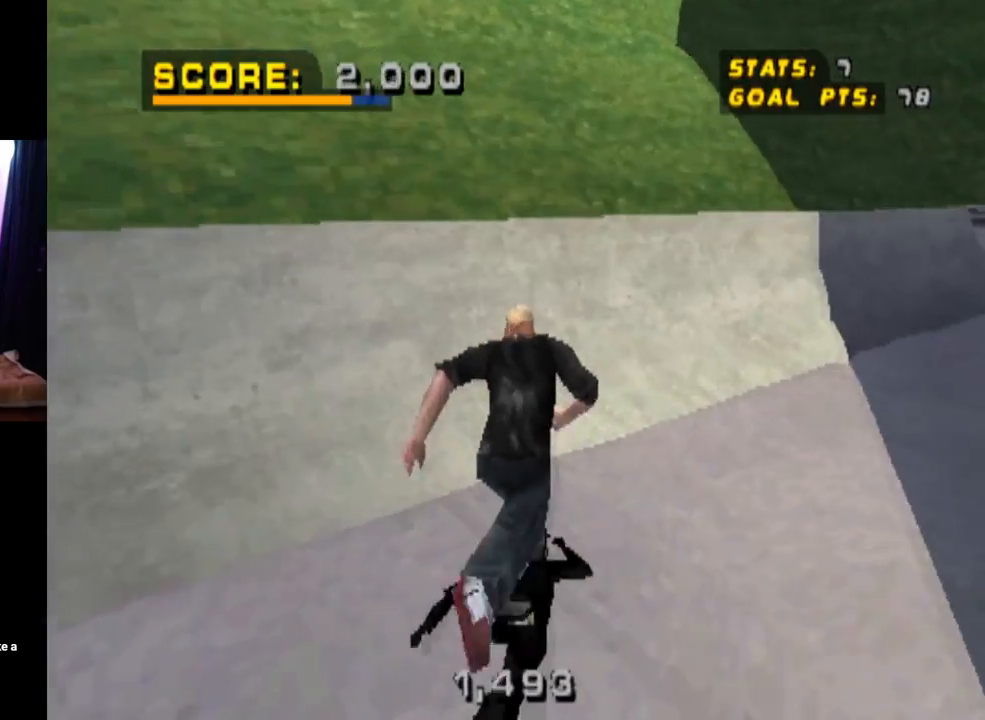
{"buttons": [], "left_stick": "center", "right_stick": "center", "events": [[384, "DPAD_DOWN", "up"], [400, "DPAD_RIGHT", "up"]]}
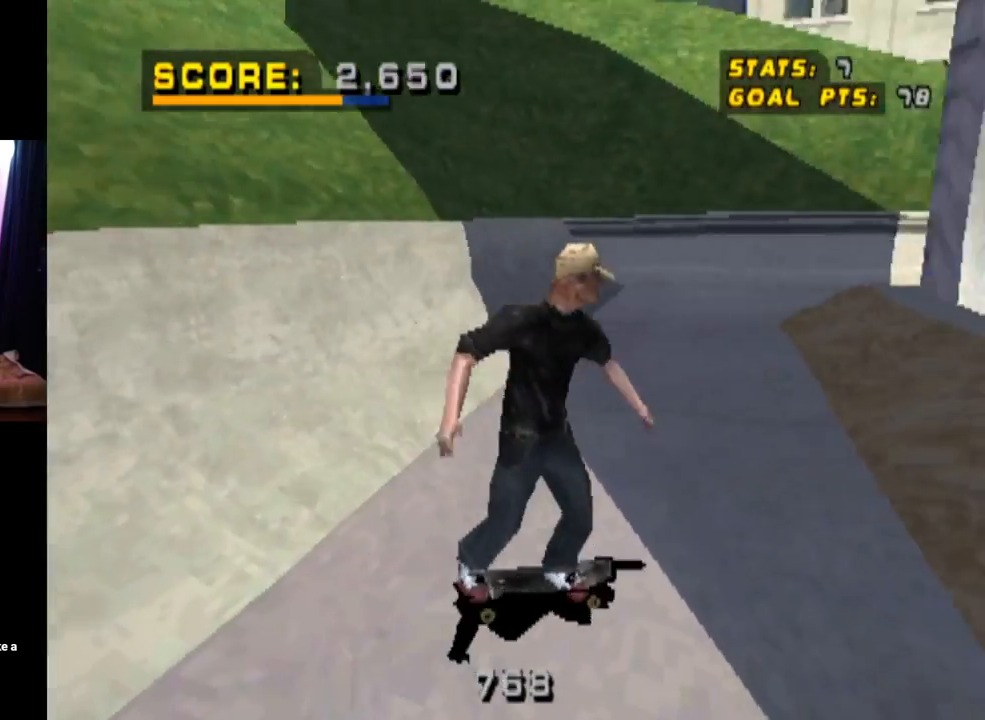
{"buttons": [], "left_stick": "center", "right_stick": "center", "events": [[351, "DPAD_RIGHT", "down"], [484, "DPAD_RIGHT", "up"]]}
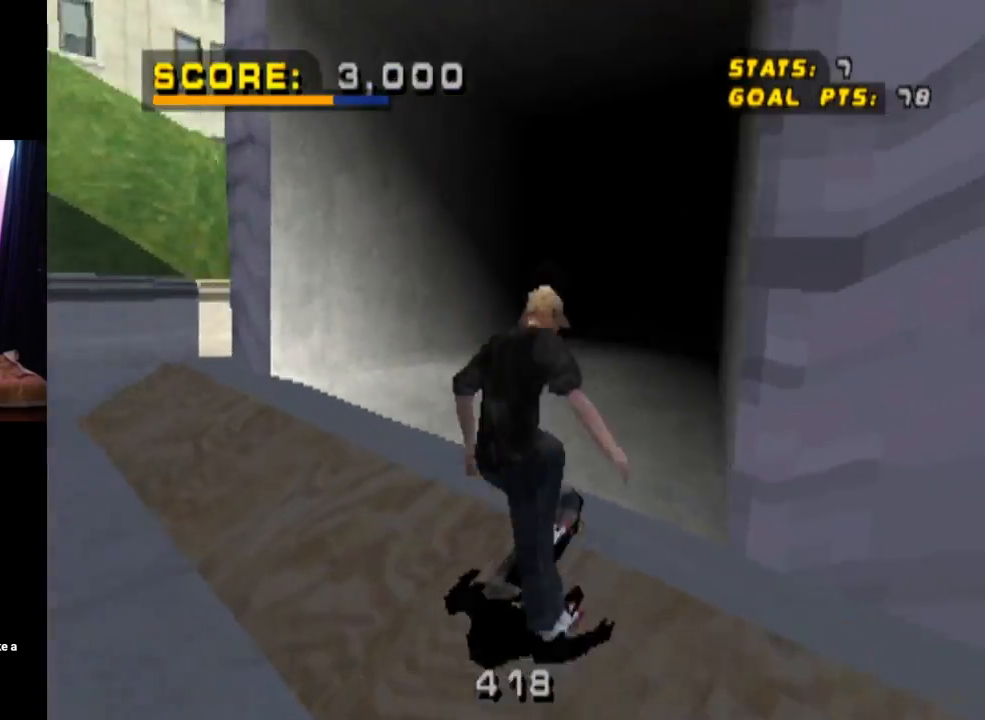
{"buttons": ["DPAD_DOWN"], "left_stick": "center", "right_stick": "center", "events": [[50, "DPAD_DOWN", "down"], [183, "DPAD_LEFT", "down"], [200, "DPAD_DOWN", "up"], [367, "DPAD_LEFT", "up"], [484, "DPAD_DOWN", "down"]]}
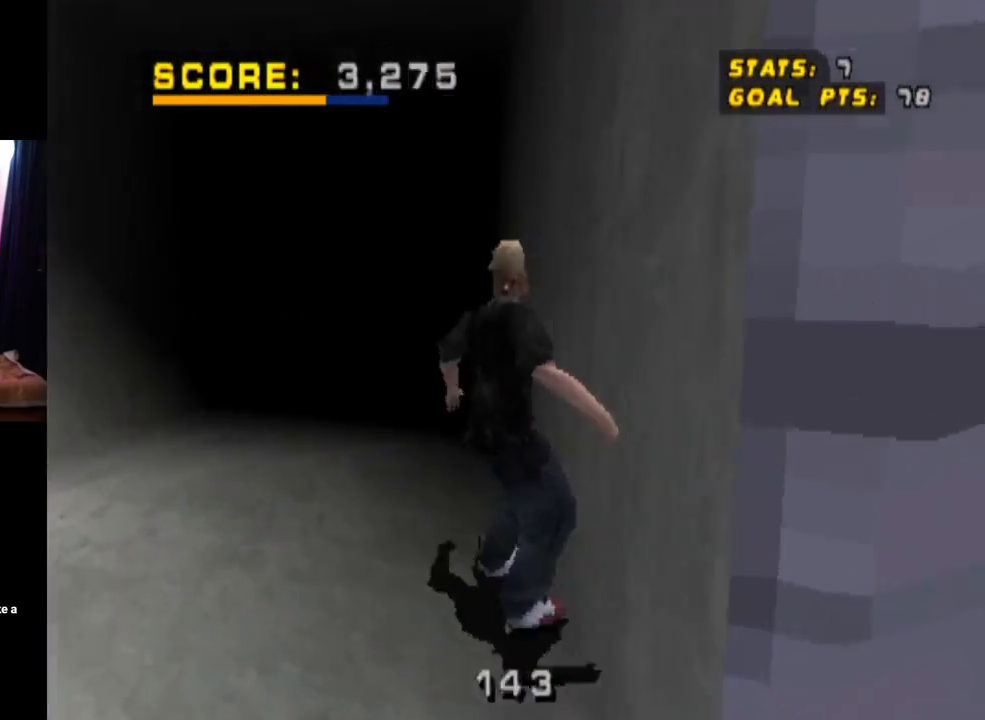
{"buttons": ["DPAD_DOWN"], "left_stick": "center", "right_stick": "center", "events": [[84, "DPAD_DOWN", "up"], [401, "DPAD_DOWN", "down"]]}
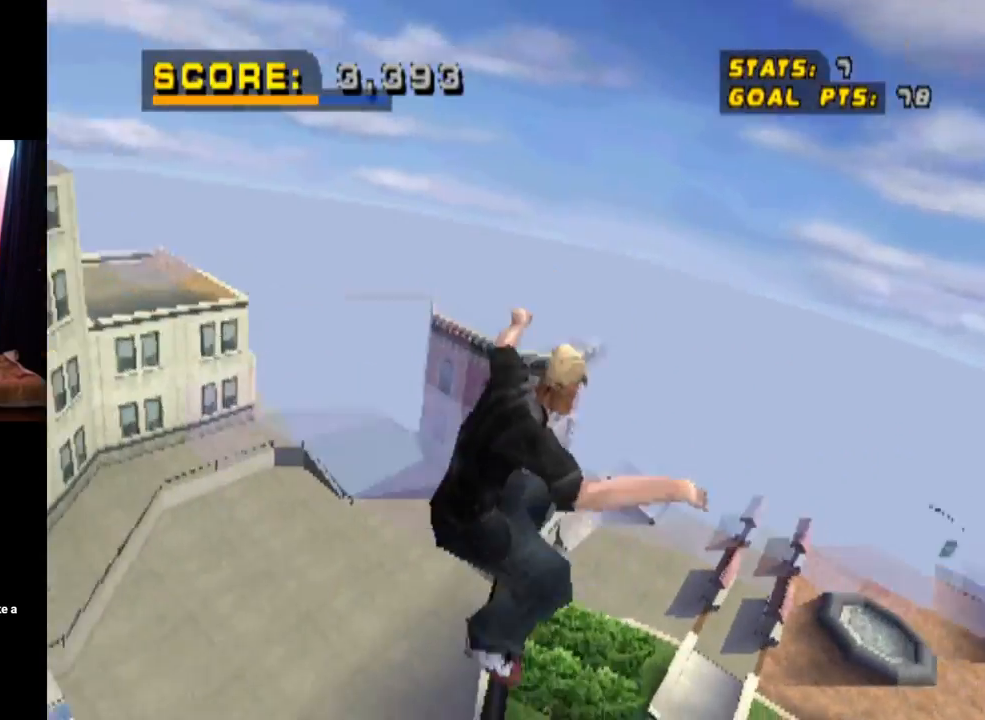
{"buttons": ["TRIANGLE"], "left_stick": "center", "right_stick": "center", "events": [[34, "TRIANGLE", "down"], [84, "DPAD_DOWN", "up"]]}
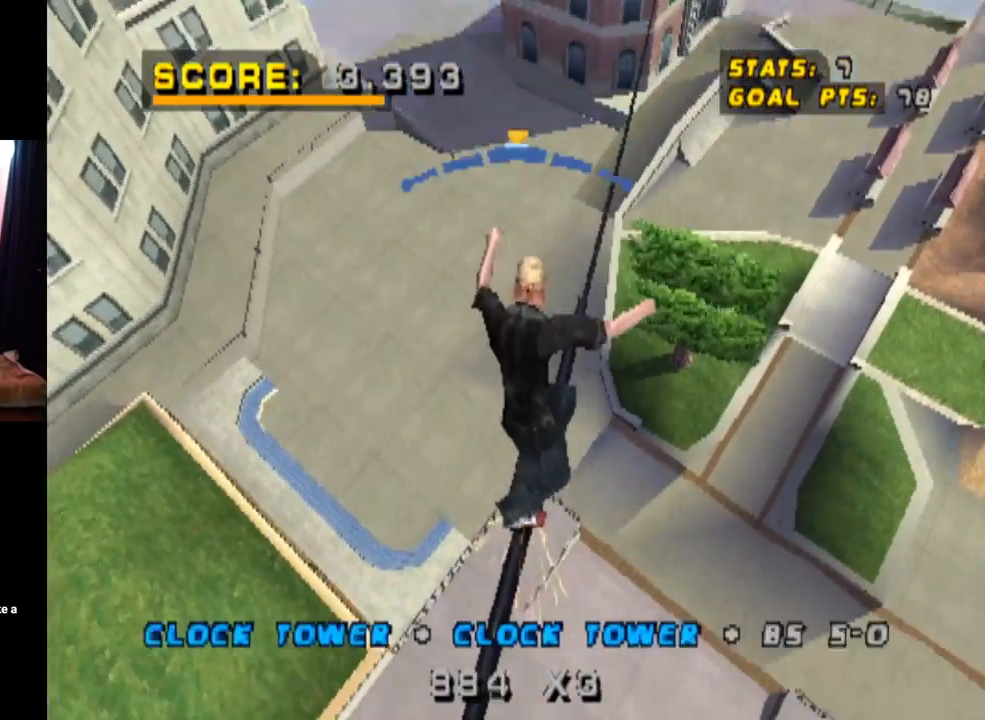
{"buttons": ["TRIANGLE"], "left_stick": "center", "right_stick": "center", "events": [[383, "DPAD_LEFT", "down"], [450, "DPAD_LEFT", "up"]]}
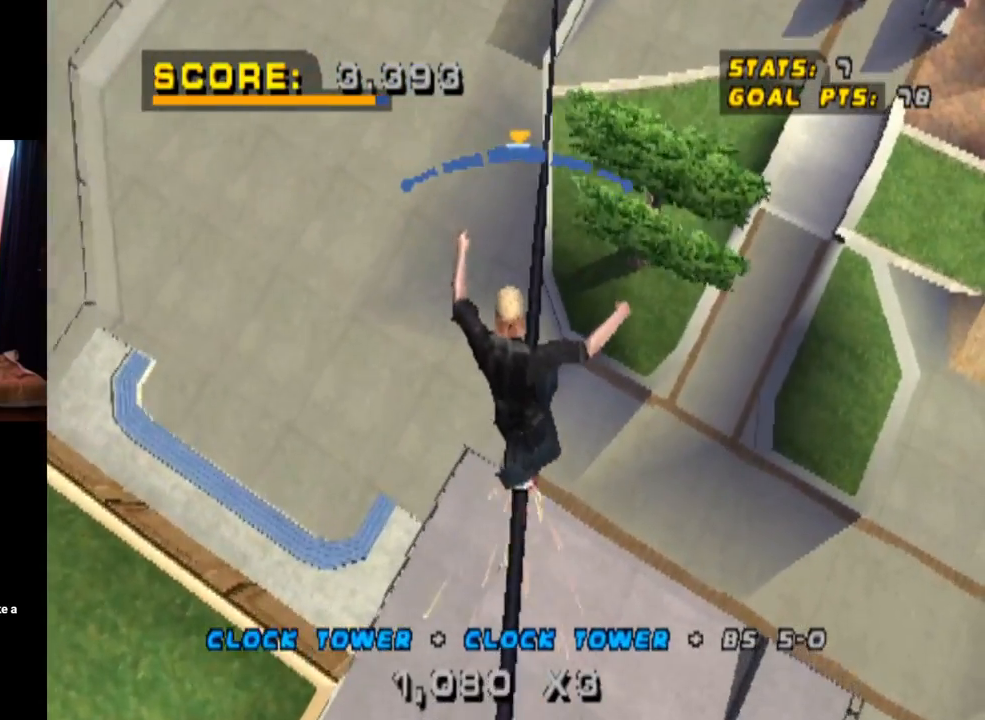
{"buttons": ["TRIANGLE", "DPAD_RIGHT"], "left_stick": "center", "right_stick": "center", "events": [[451, "DPAD_RIGHT", "down"]]}
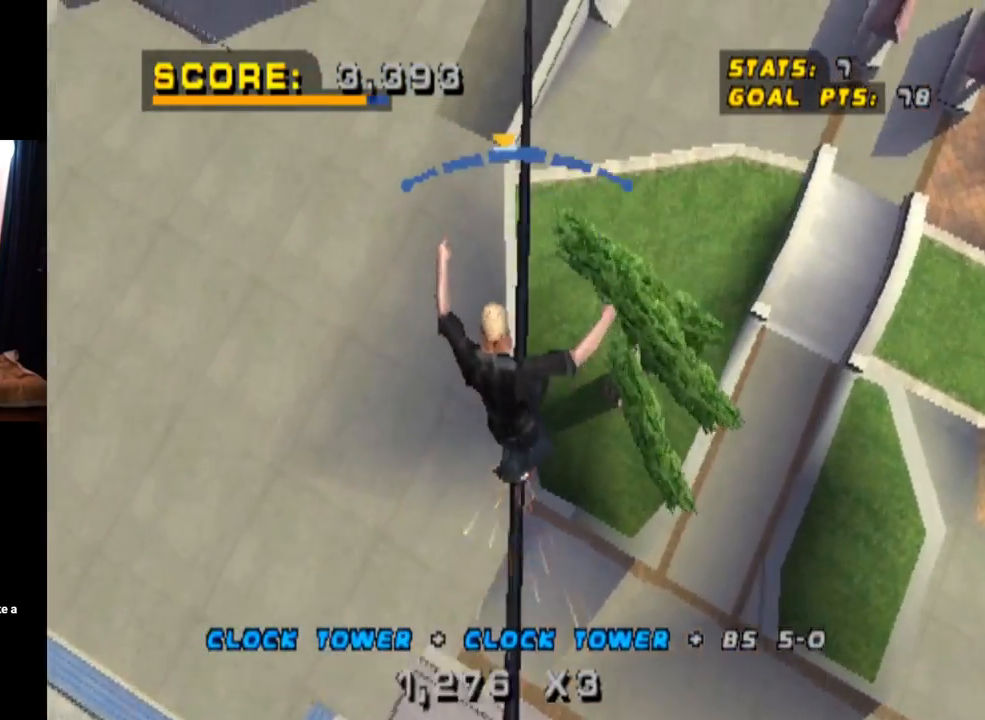
{"buttons": [], "left_stick": "center", "right_stick": "center", "events": [[50, "DPAD_RIGHT", "up"], [50, "TRIANGLE", "up"]]}
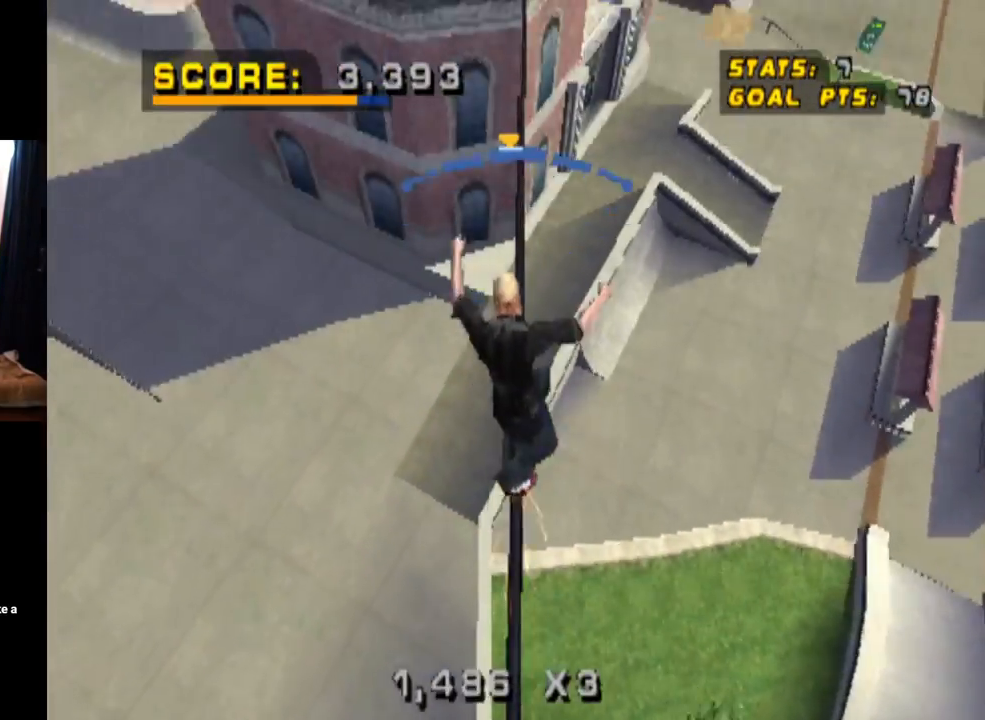
{"buttons": [], "left_stick": "center", "right_stick": "center", "events": []}
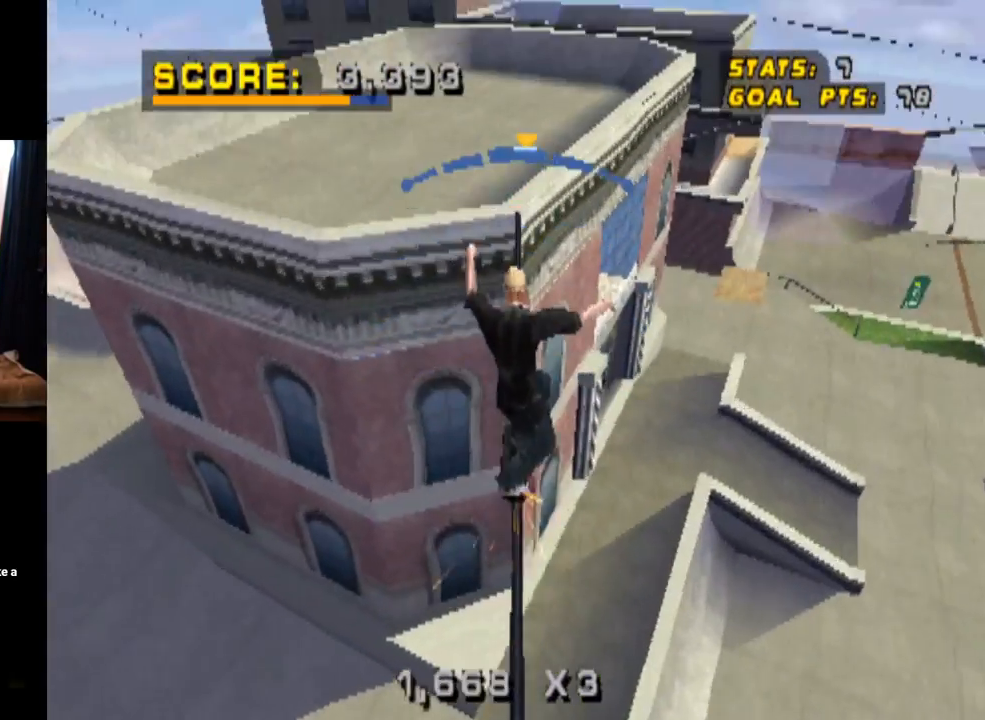
{"buttons": ["CROSS"], "left_stick": "center", "right_stick": "center", "events": [[100, "CROSS", "down"], [233, "CROSS", "up"], [367, "CROSS", "down"]]}
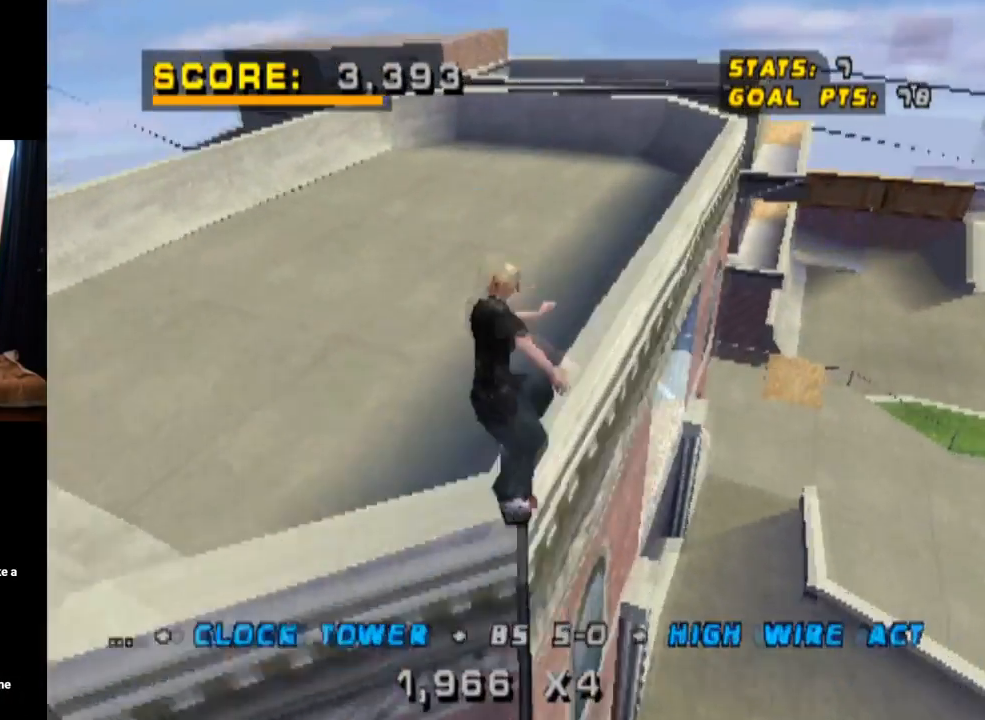
{"buttons": ["CROSS"], "left_stick": "center", "right_stick": "center", "events": []}
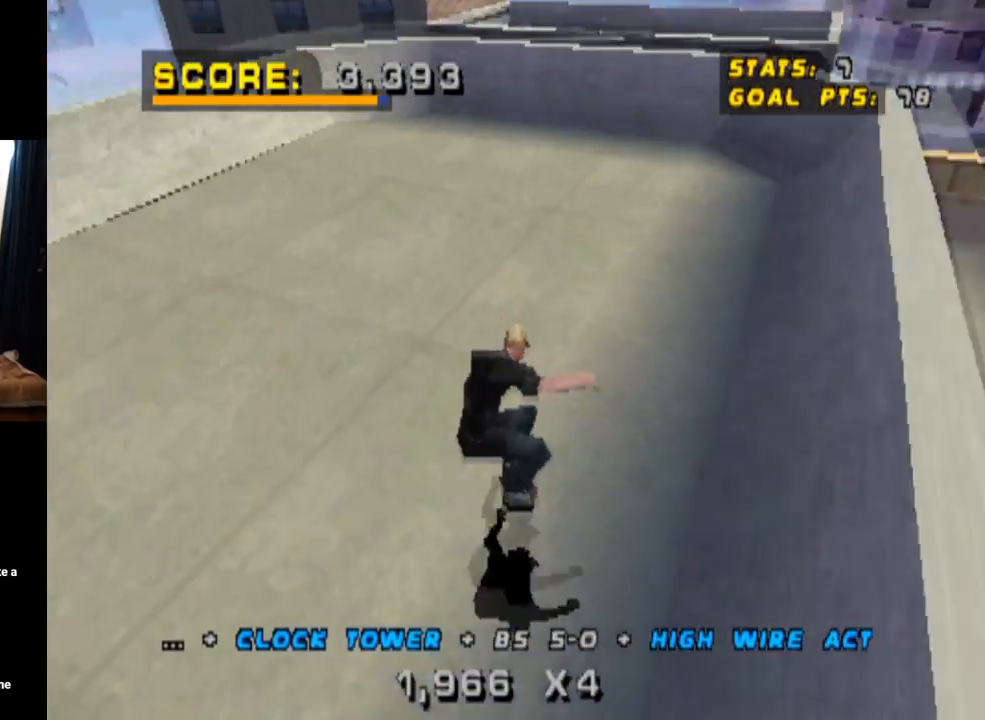
{"buttons": ["CROSS"], "left_stick": "center", "right_stick": "center", "events": [[200, "DPAD_RIGHT", "down"], [367, "DPAD_RIGHT", "up"]]}
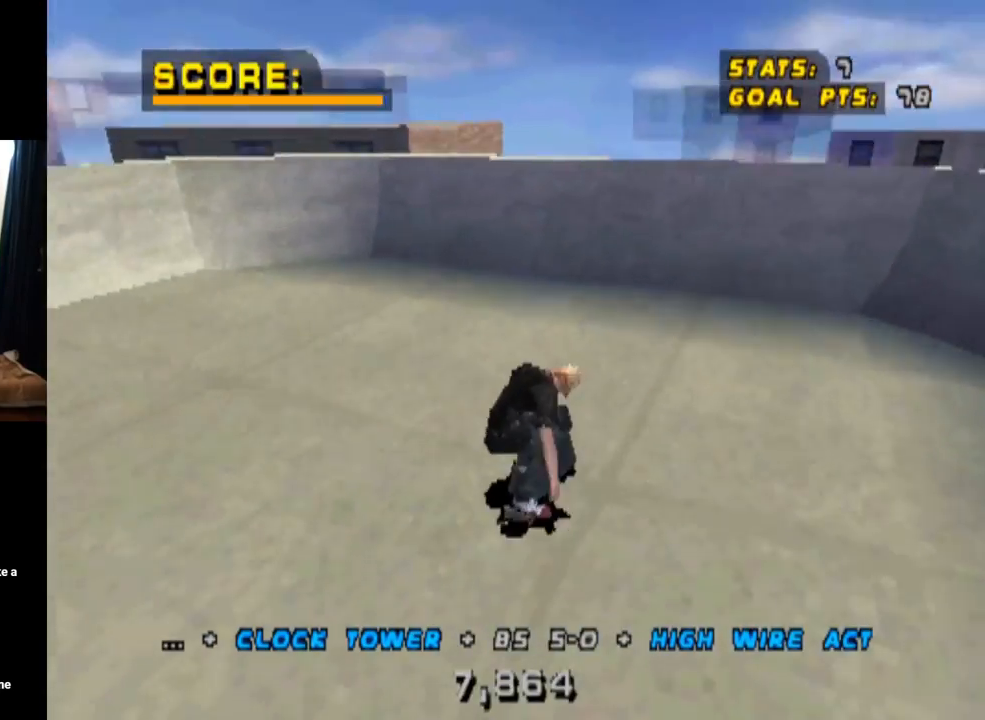
{"buttons": ["CIRCLE", "DPAD_RIGHT"], "left_stick": "center", "right_stick": "center", "events": [[401, "CROSS", "up"], [484, "DPAD_RIGHT", "down"], [501, "CIRCLE", "down"]]}
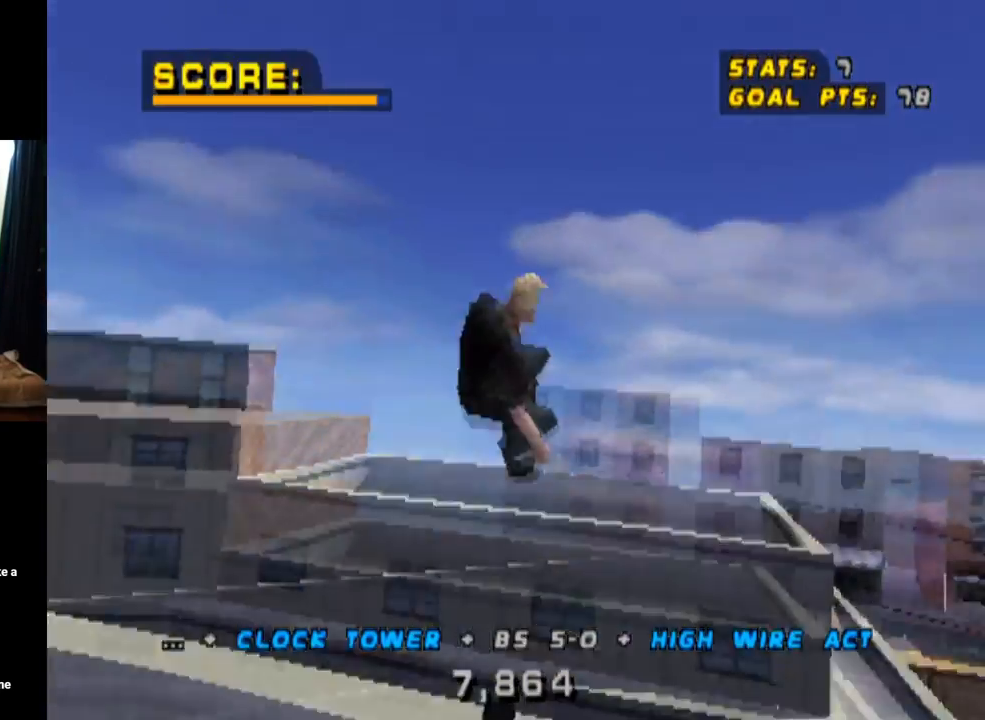
{"buttons": ["CIRCLE", "DPAD_RIGHT"], "left_stick": "center", "right_stick": "center", "events": []}
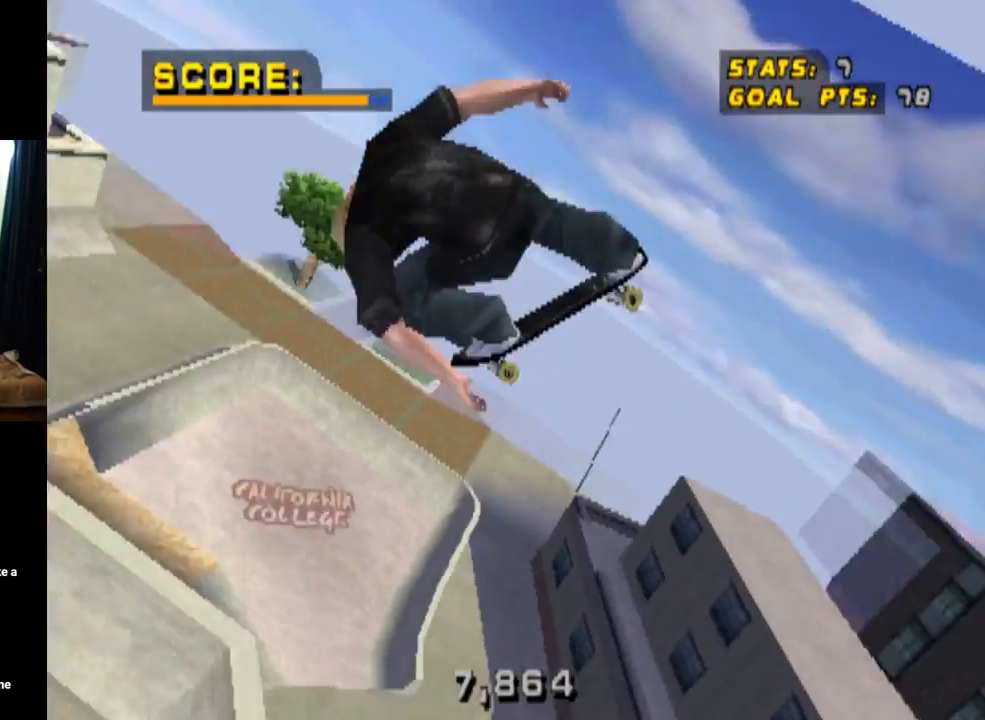
{"buttons": ["CIRCLE", "DPAD_RIGHT"], "left_stick": "center", "right_stick": "center", "events": []}
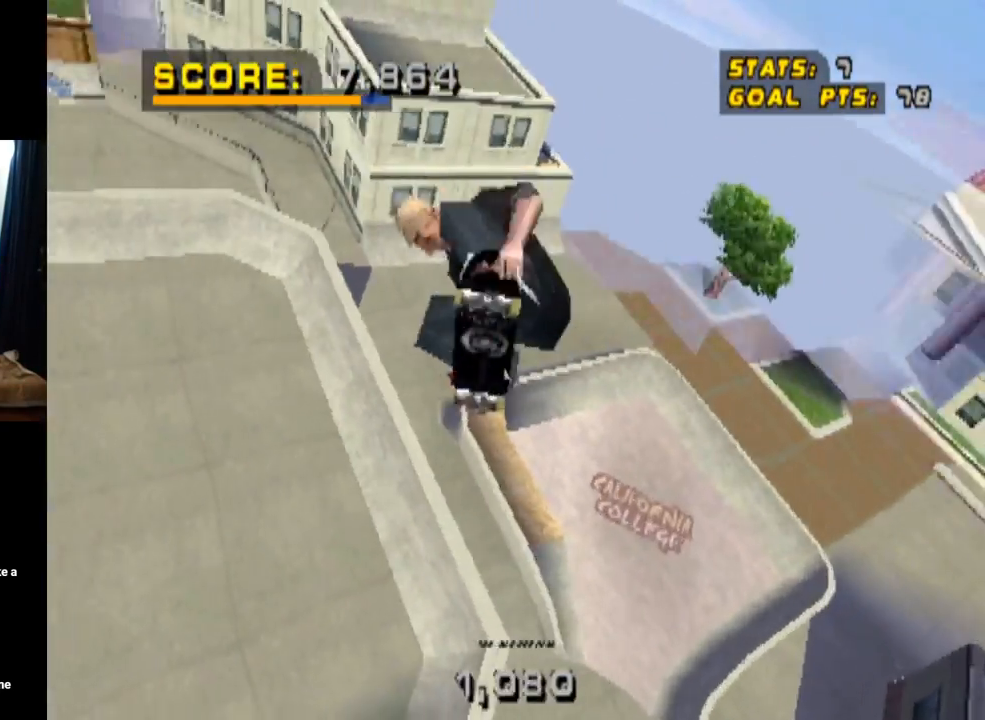
{"buttons": ["CIRCLE", "DPAD_RIGHT"], "left_stick": "center", "right_stick": "center", "events": []}
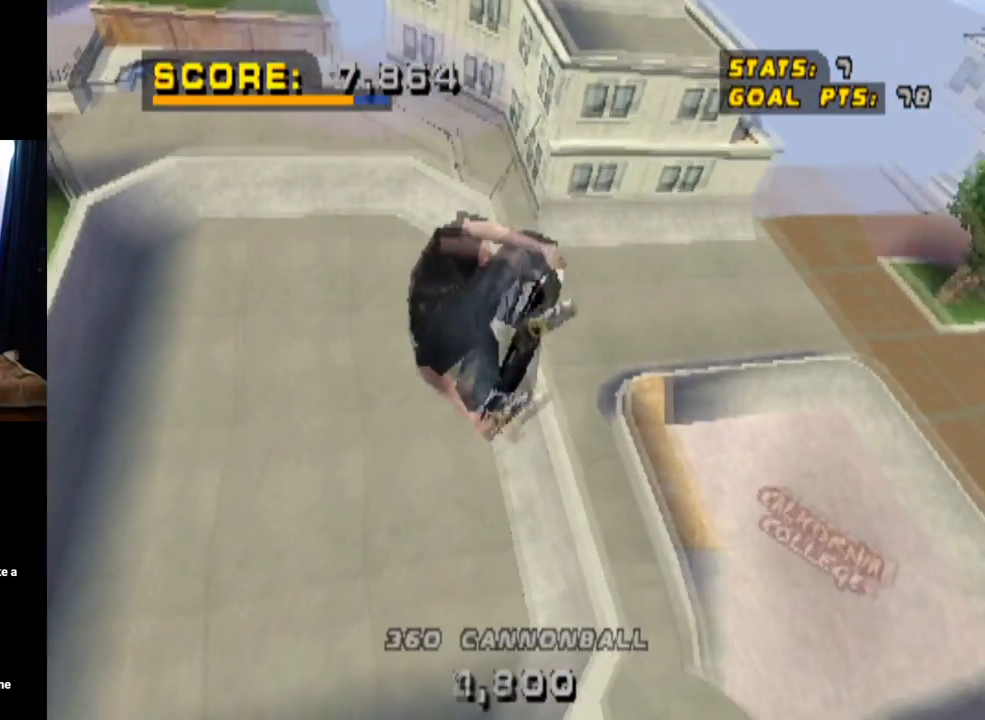
{"buttons": ["CROSS", "DPAD_RIGHT"], "left_stick": "center", "right_stick": "center", "events": [[34, "CIRCLE", "up"], [384, "CROSS", "down"]]}
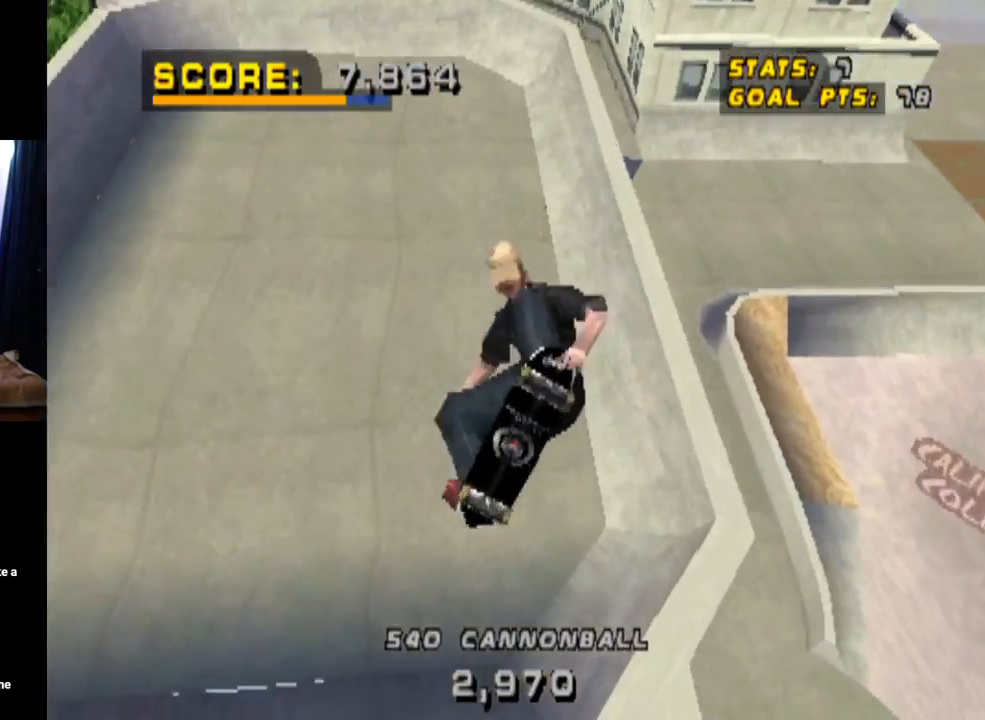
{"buttons": ["CROSS", "DPAD_LEFT"], "left_stick": "center", "right_stick": "center", "events": [[16, "DPAD_RIGHT", "up"], [484, "DPAD_LEFT", "down"]]}
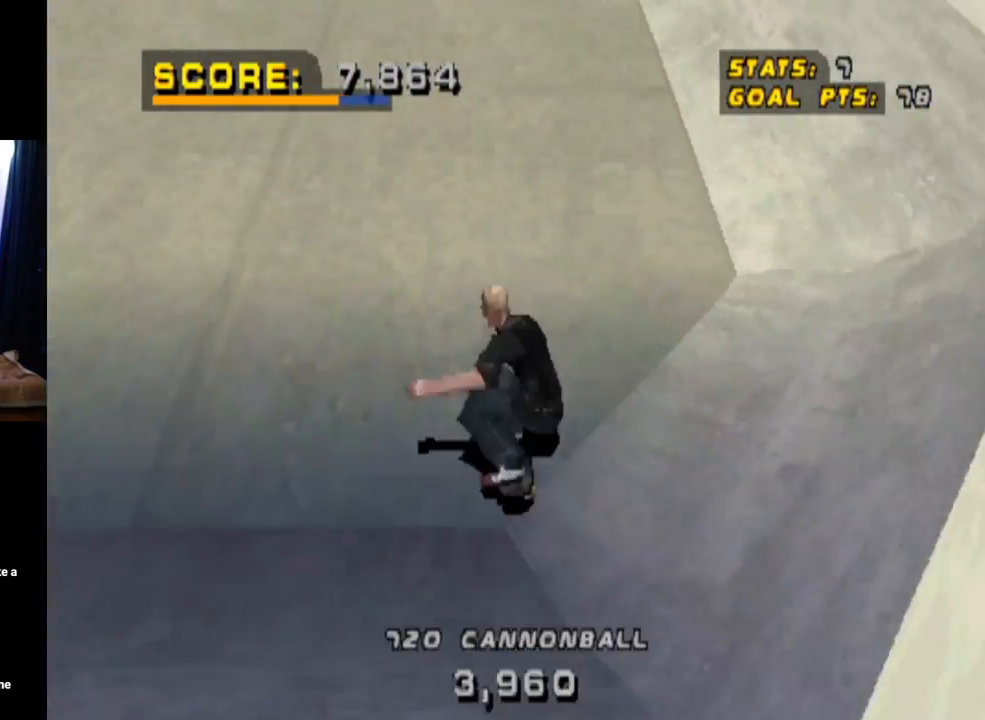
{"buttons": ["CROSS"], "left_stick": "center", "right_stick": "center", "events": [[84, "DPAD_LEFT", "up"], [284, "DPAD_RIGHT", "down"], [434, "DPAD_RIGHT", "up"]]}
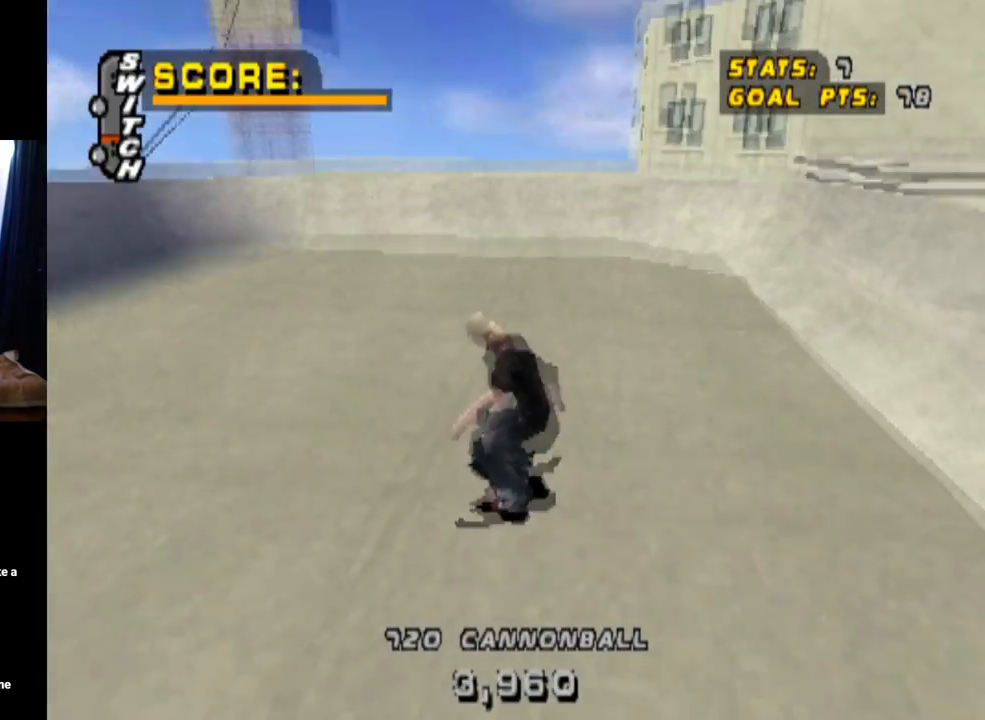
{"buttons": ["CROSS"], "left_stick": "center", "right_stick": "center", "events": [[250, "DPAD_LEFT", "down"], [383, "DPAD_LEFT", "up"]]}
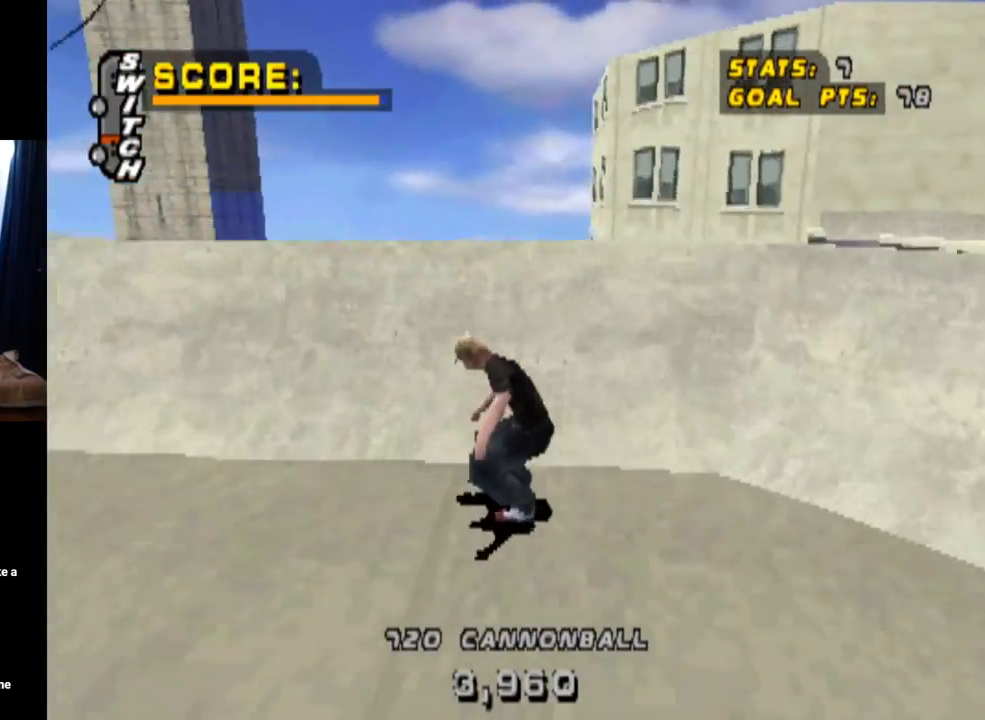
{"buttons": ["CIRCLE", "DPAD_RIGHT"], "left_stick": "center", "right_stick": "center", "events": [[50, "CROSS", "up"], [117, "DPAD_RIGHT", "down"], [134, "CIRCLE", "down"]]}
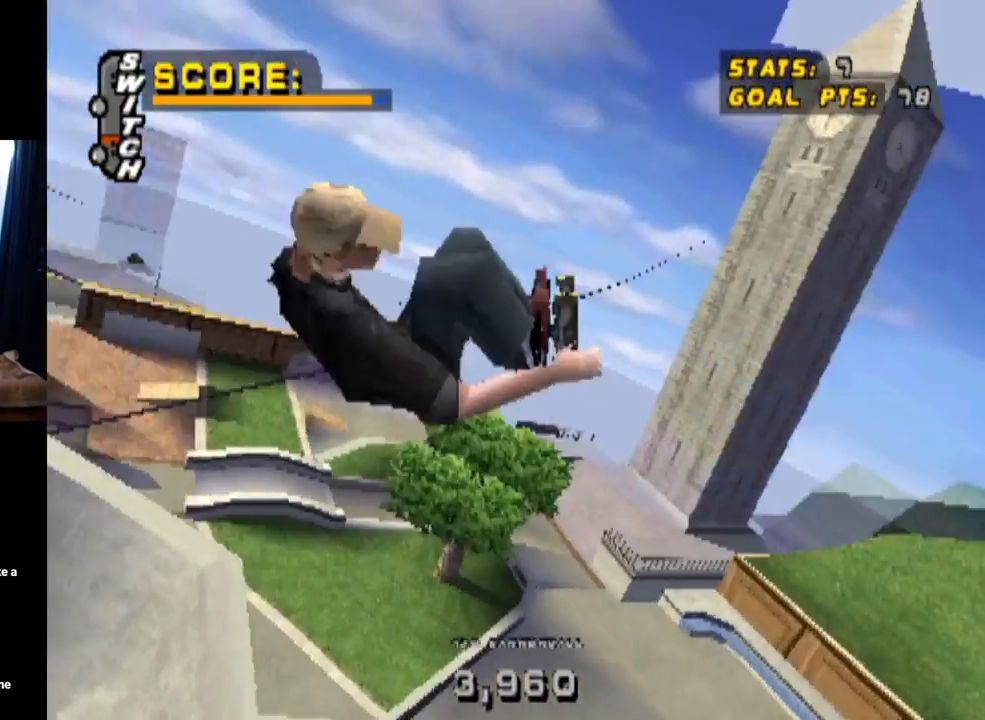
{"buttons": ["CIRCLE", "DPAD_RIGHT"], "left_stick": "center", "right_stick": "center", "events": []}
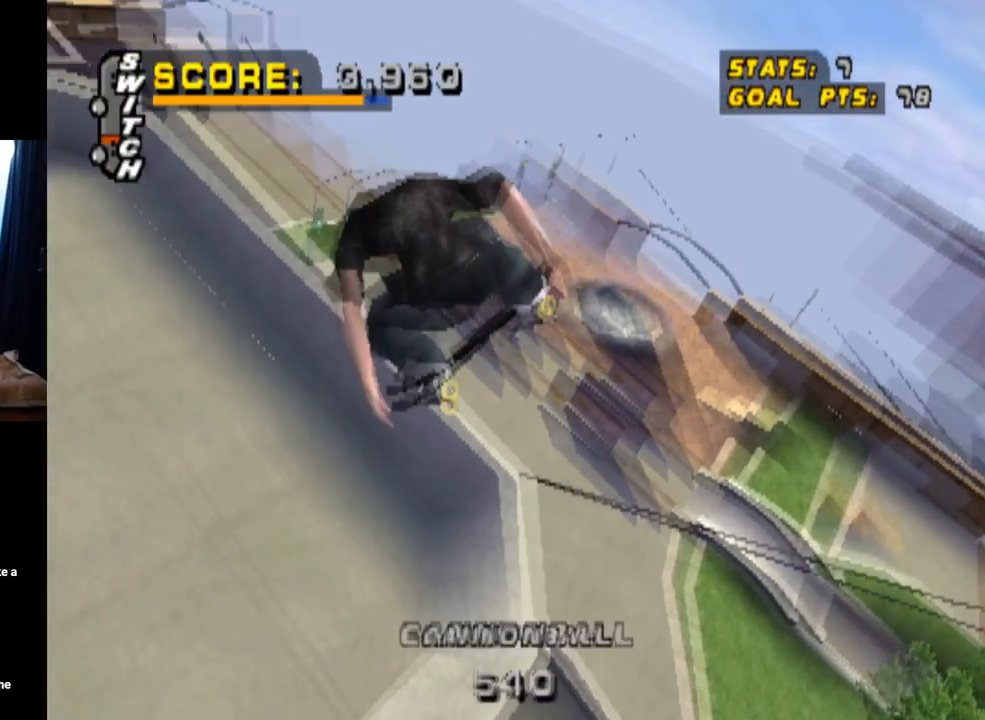
{"buttons": ["CIRCLE", "DPAD_RIGHT"], "left_stick": "center", "right_stick": "center", "events": []}
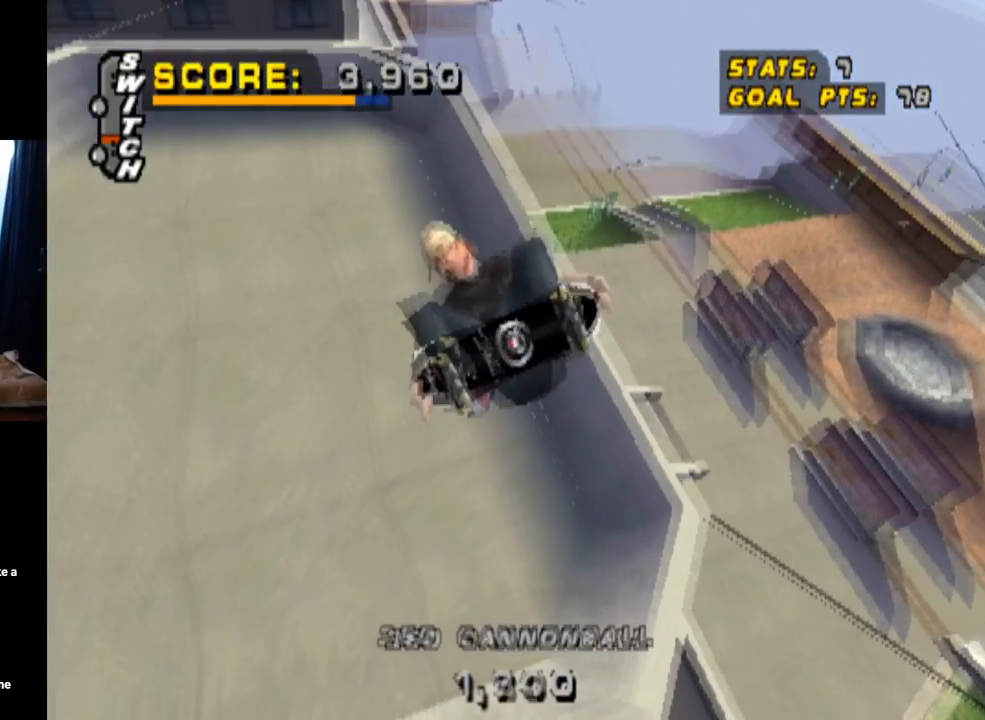
{"buttons": ["CROSS"], "left_stick": "center", "right_stick": "center", "events": [[183, "DPAD_RIGHT", "up"], [217, "CIRCLE", "up"], [333, "CROSS", "down"]]}
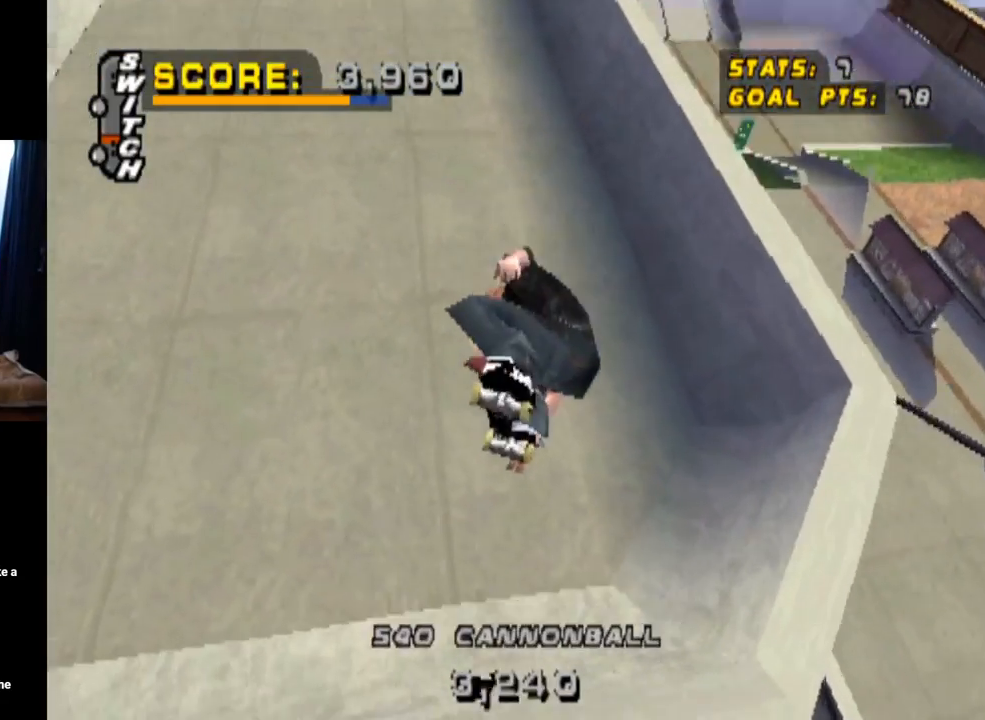
{"buttons": ["CROSS", "DPAD_DOWN", "DPAD_LEFT"], "left_stick": "center", "right_stick": "center", "events": [[200, "DPAD_LEFT", "down"], [217, "DPAD_DOWN", "down"]]}
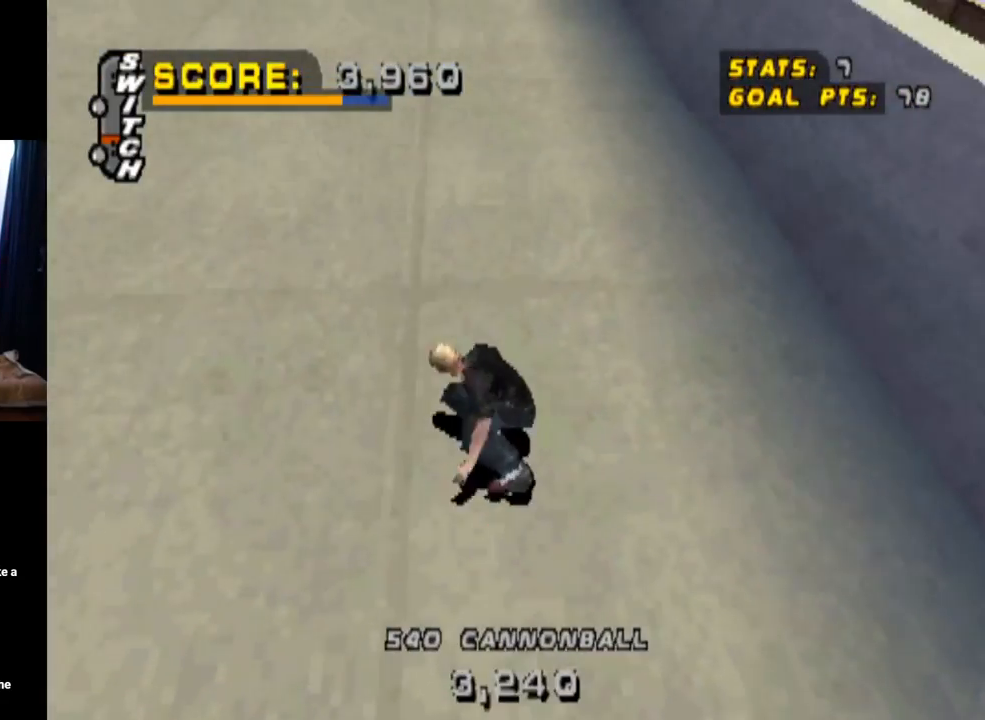
{"buttons": ["CROSS", "DPAD_DOWN", "DPAD_RIGHT"], "left_stick": "center", "right_stick": "center", "events": [[150, "DPAD_DOWN", "up"], [167, "DPAD_LEFT", "up"], [383, "DPAD_RIGHT", "down"], [417, "DPAD_DOWN", "down"]]}
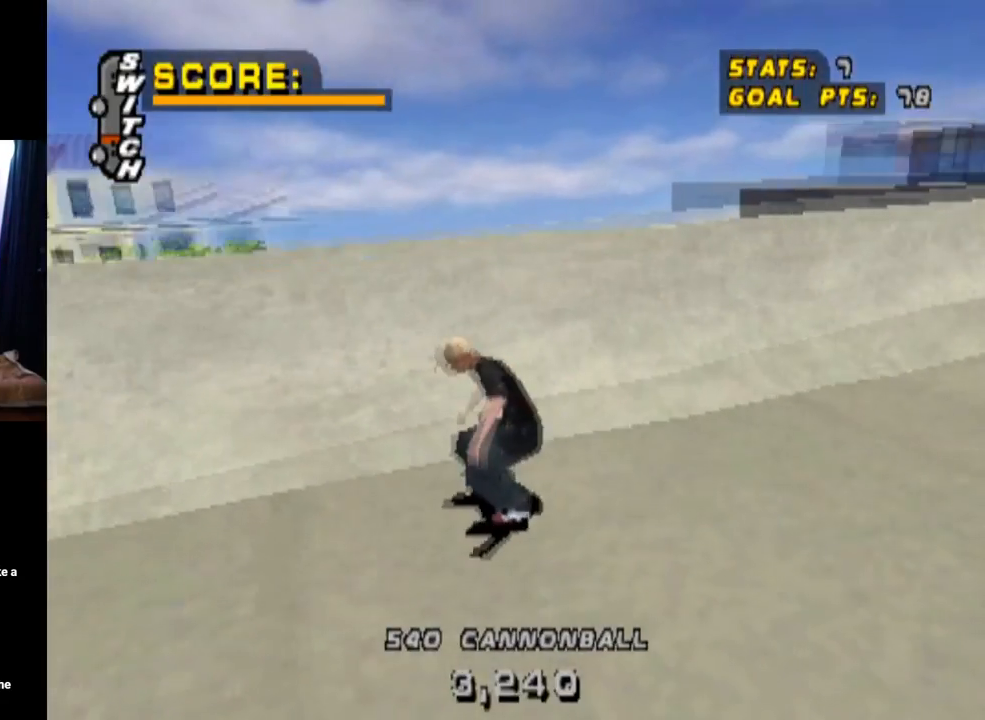
{"buttons": ["TRIANGLE"], "left_stick": "center", "right_stick": "center", "events": [[67, "TRIANGLE", "down"], [84, "CROSS", "up"], [251, "DPAD_DOWN", "up"], [267, "DPAD_RIGHT", "up"]]}
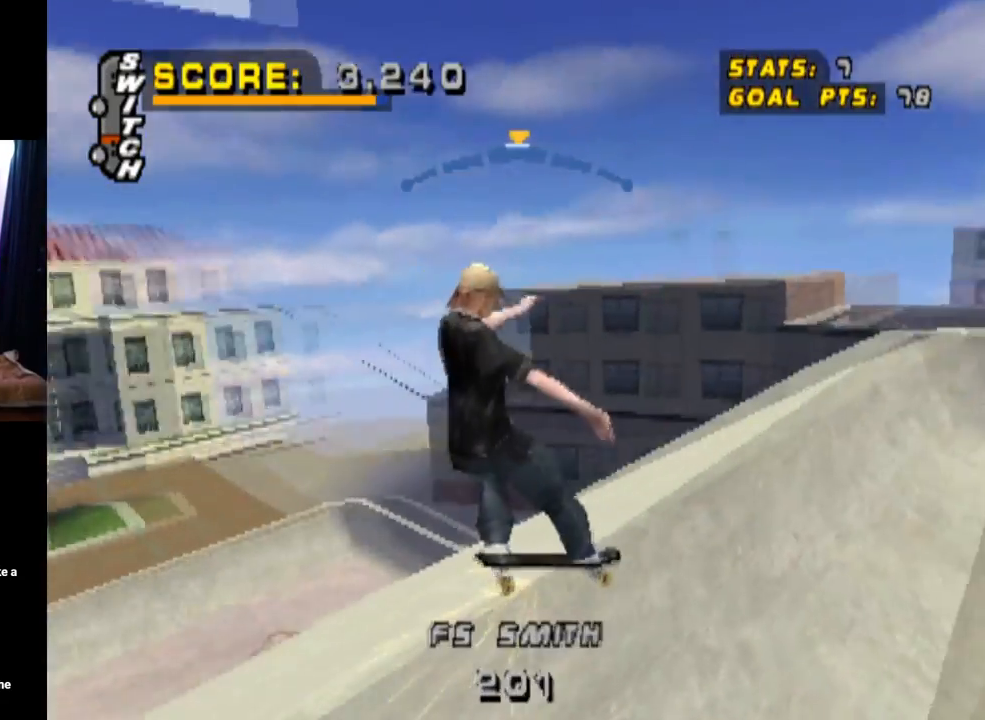
{"buttons": ["CROSS"], "left_stick": "center", "right_stick": "center", "events": [[117, "CROSS", "down"], [167, "TRIANGLE", "up"]]}